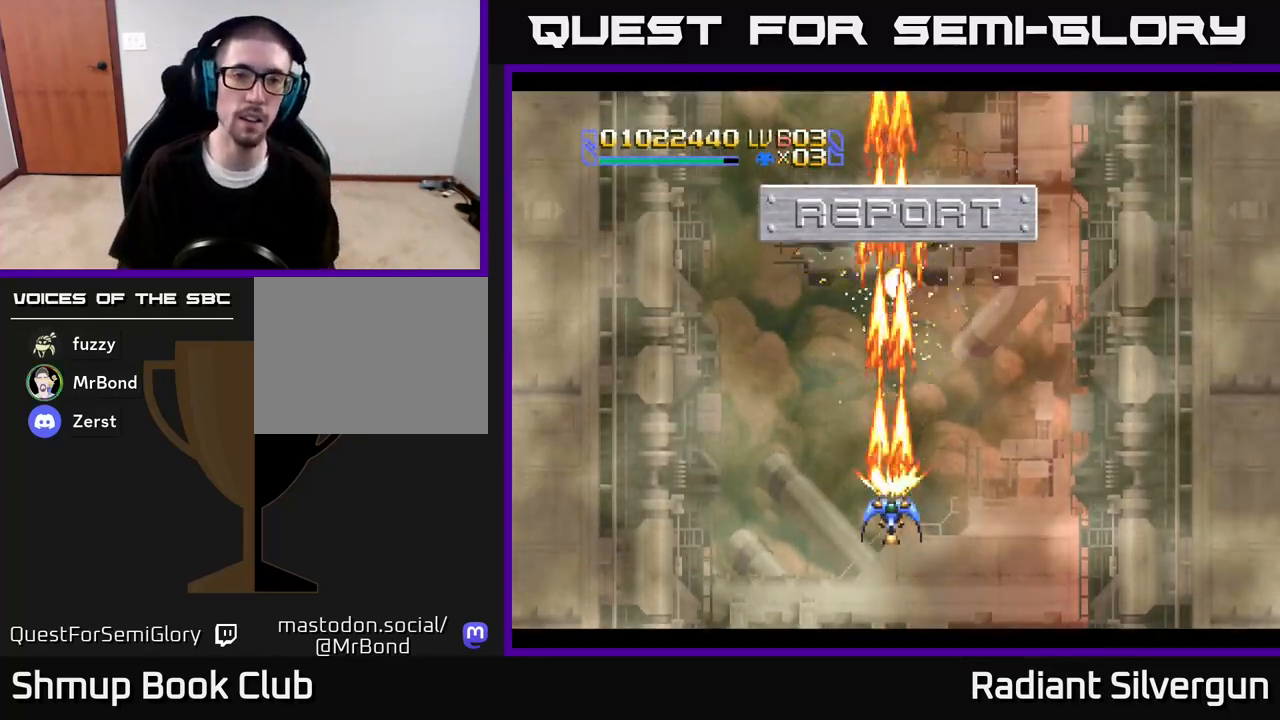
Gameplay with a controller (Xbox layout); each line is a JSON object with the inputs held at the frame after it. "events" lists button and stick changes between this image and that frame as [ms after this image, input, new state], when the widget could be followed in between.
{"buttons": ["A"], "left_stick": "center", "right_stick": "center", "events": []}
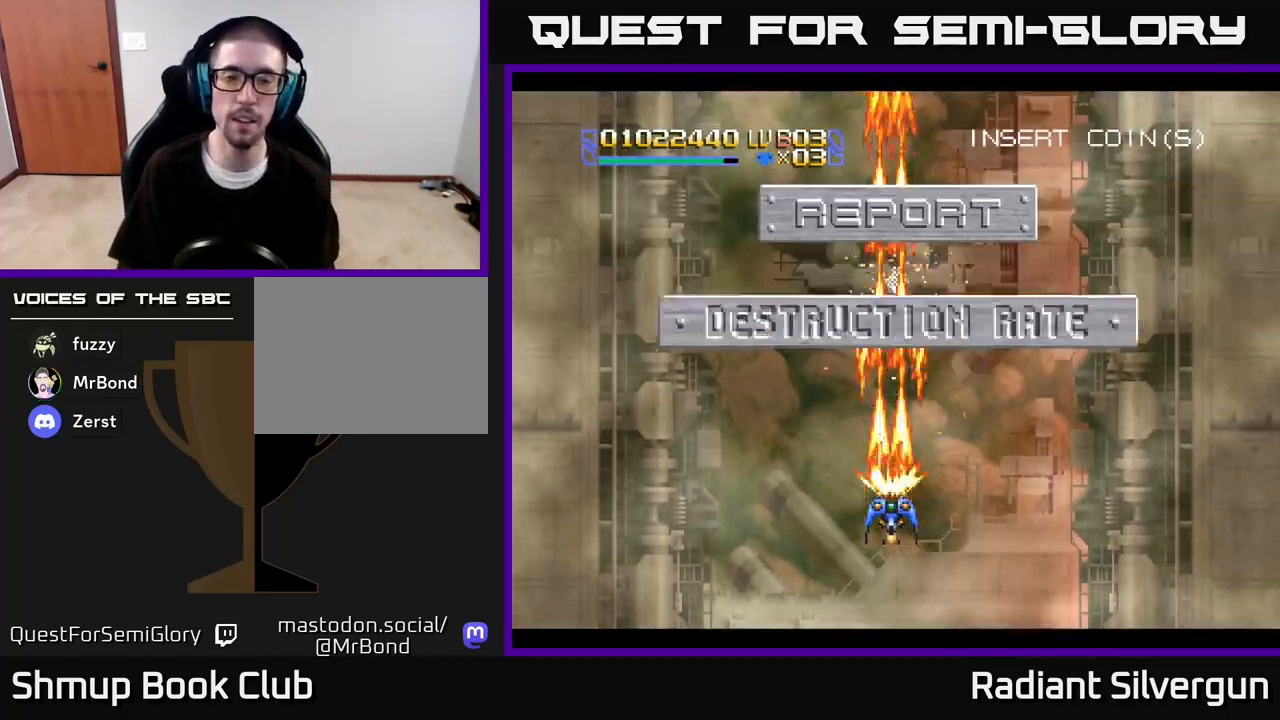
{"buttons": ["A"], "left_stick": "center", "right_stick": "center", "events": []}
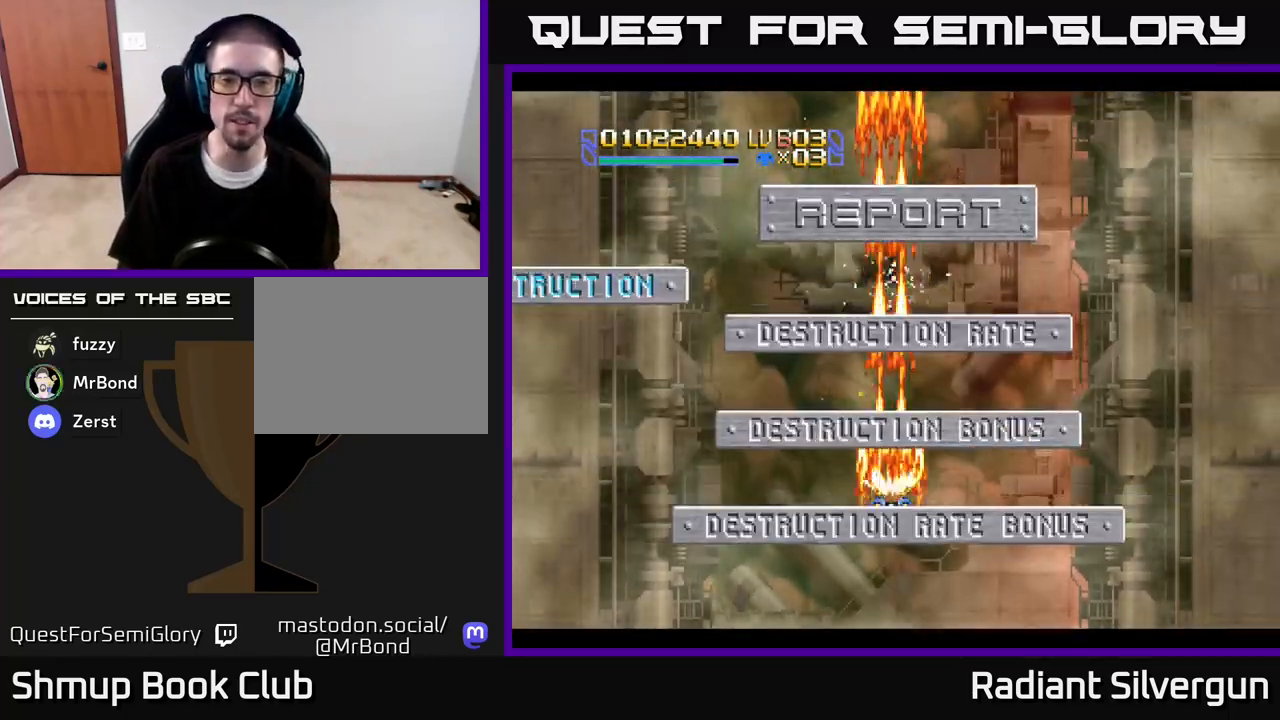
{"buttons": [], "left_stick": "center", "right_stick": "center", "events": [[50, "DPAD_UP", "down"], [217, "DPAD_UP", "up"], [467, "A", "up"]]}
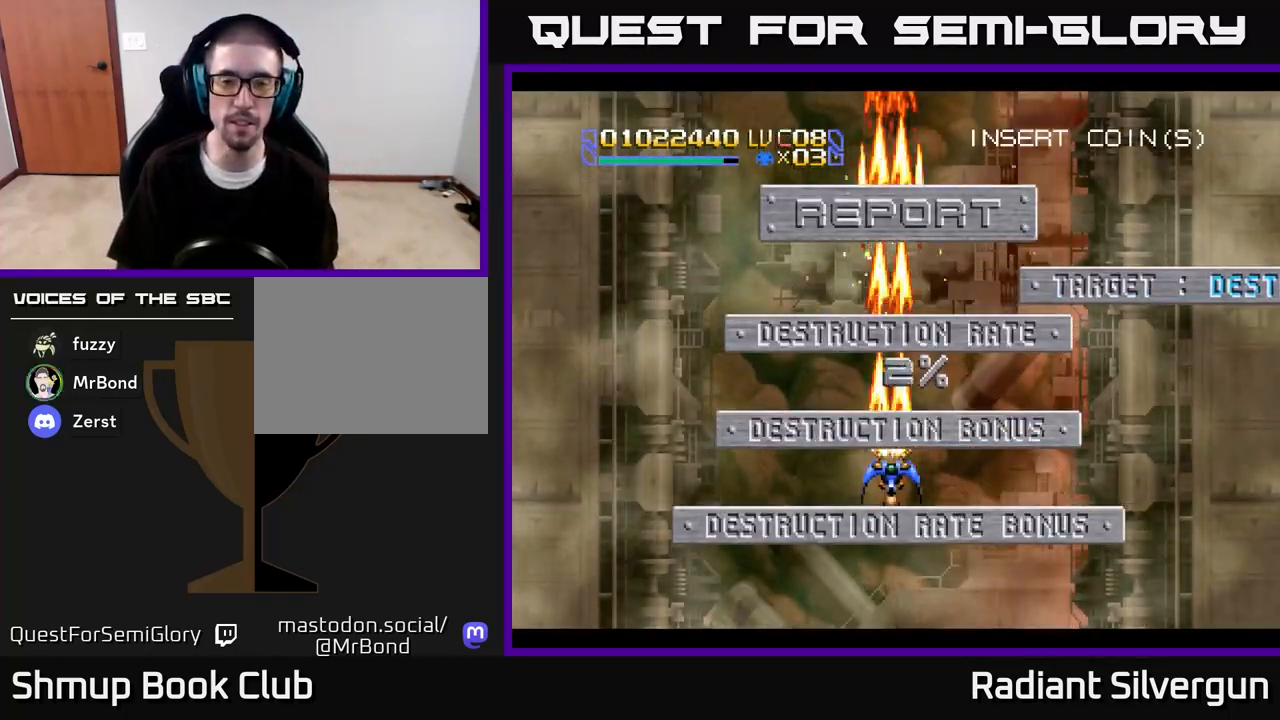
{"buttons": ["DPAD_RIGHT"], "left_stick": "center", "right_stick": "center", "events": [[400, "DPAD_RIGHT", "down"]]}
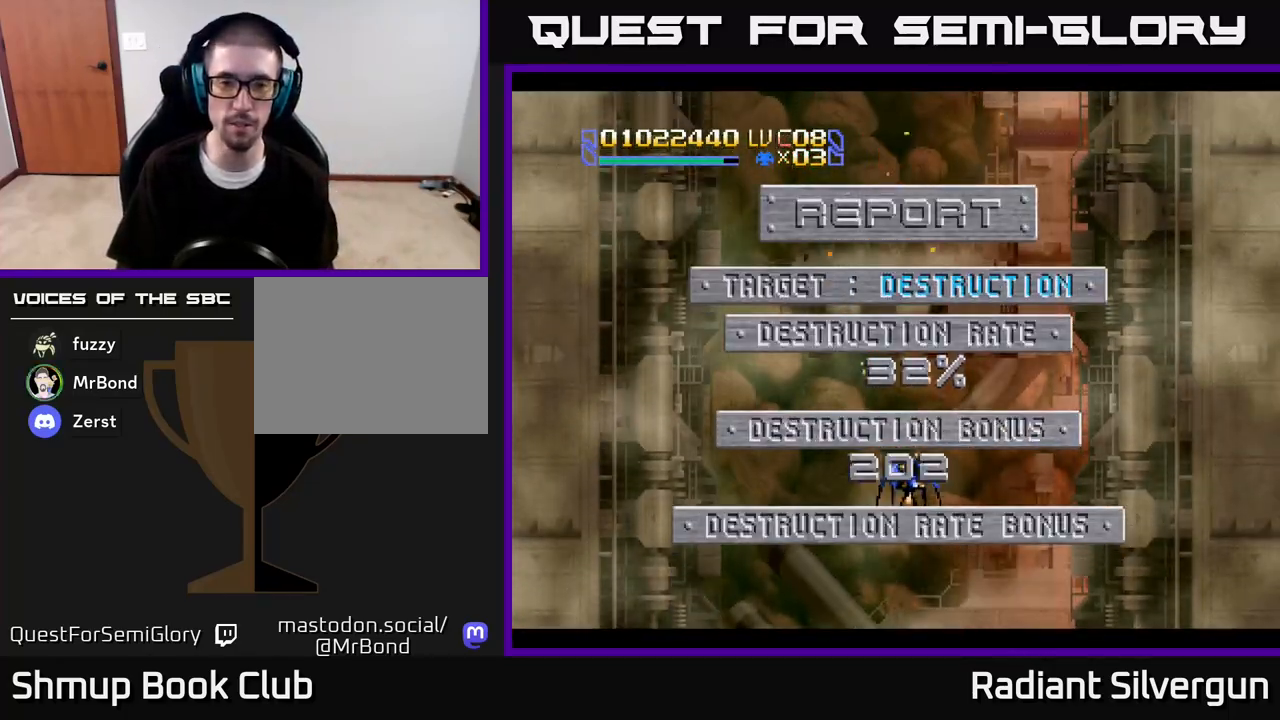
{"buttons": [], "left_stick": "center", "right_stick": "center", "events": [[33, "DPAD_RIGHT", "up"]]}
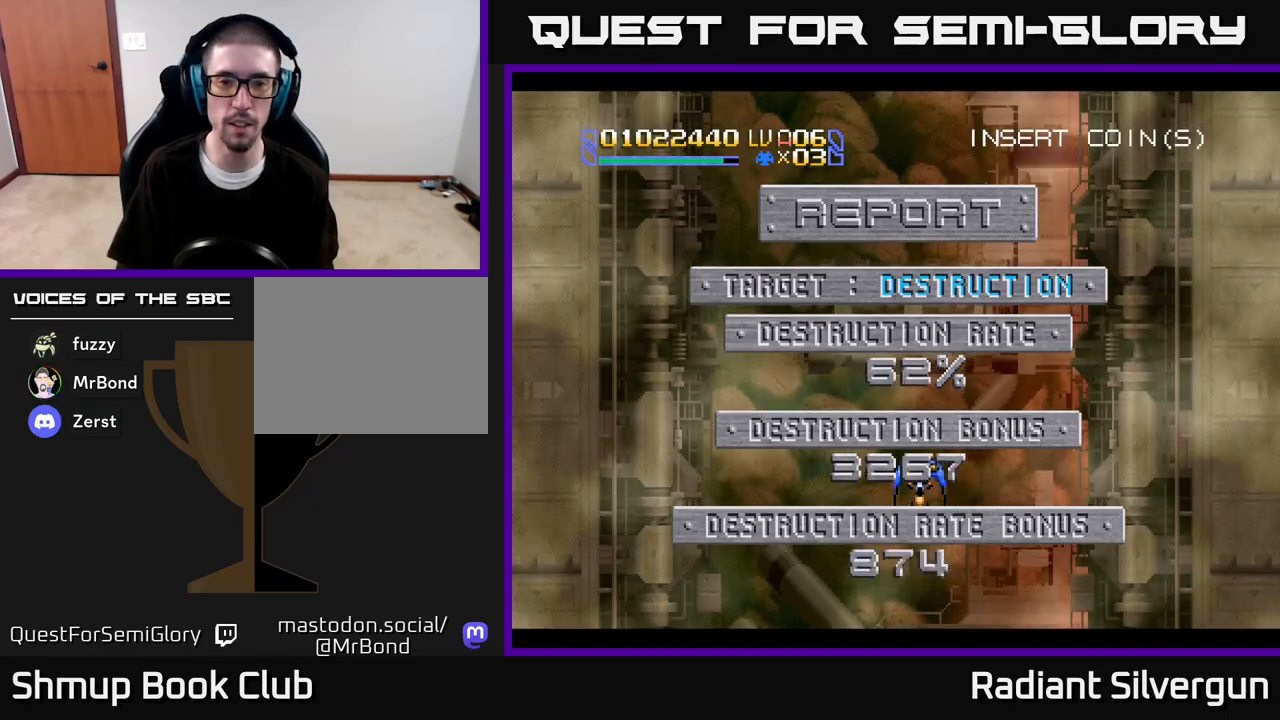
{"buttons": [], "left_stick": "center", "right_stick": "center", "events": []}
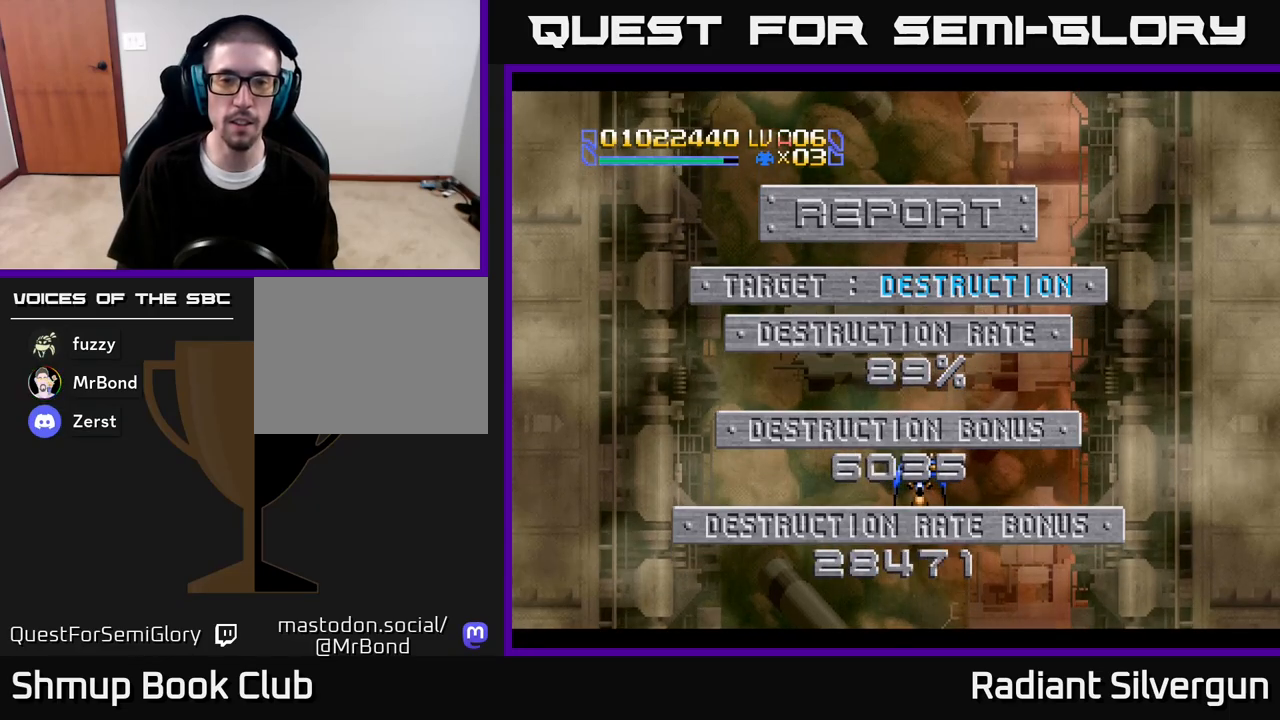
{"buttons": [], "left_stick": "center", "right_stick": "center", "events": []}
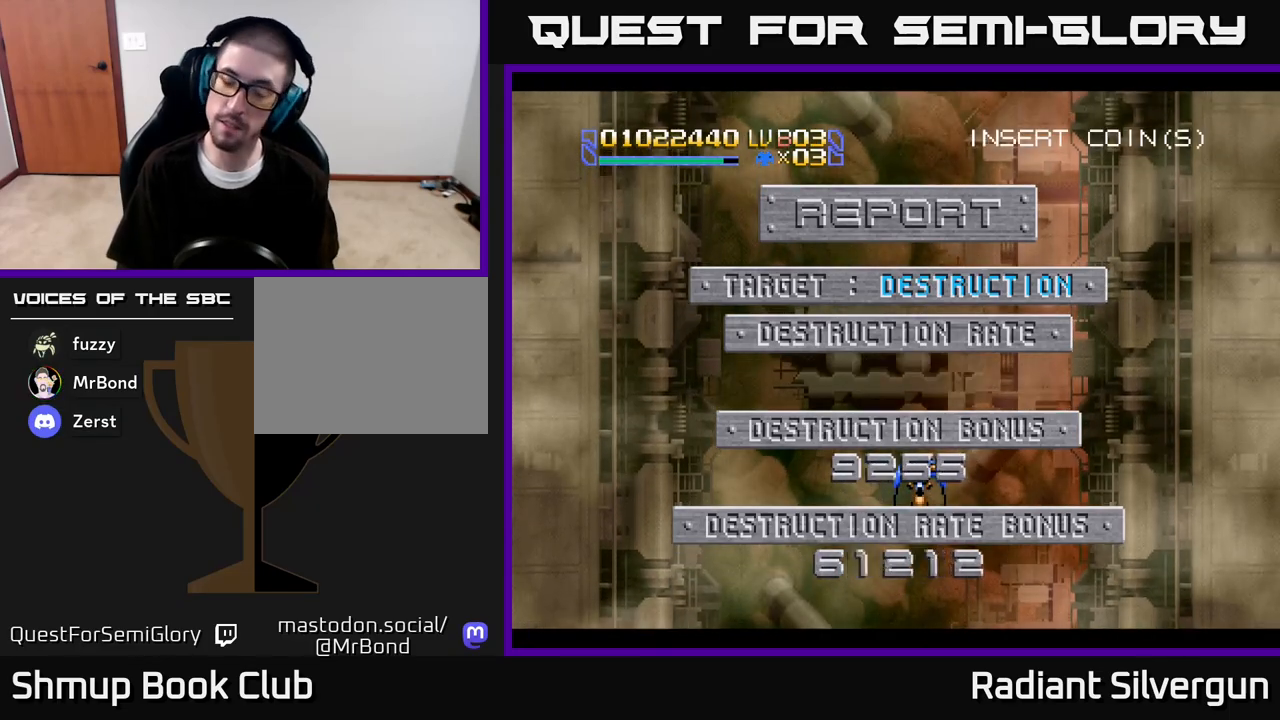
{"buttons": ["DPAD_UP"], "left_stick": "center", "right_stick": "center", "events": [[500, "DPAD_UP", "down"]]}
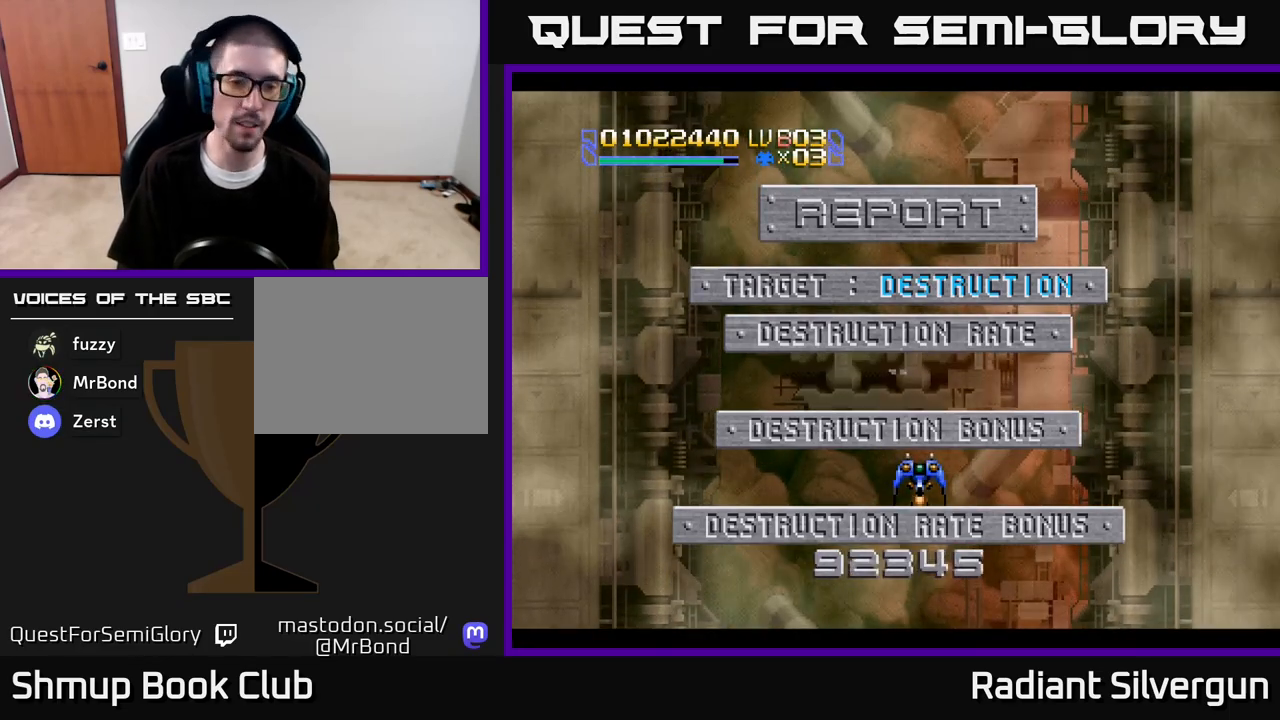
{"buttons": [], "left_stick": "center", "right_stick": "center", "events": [[183, "DPAD_UP", "up"]]}
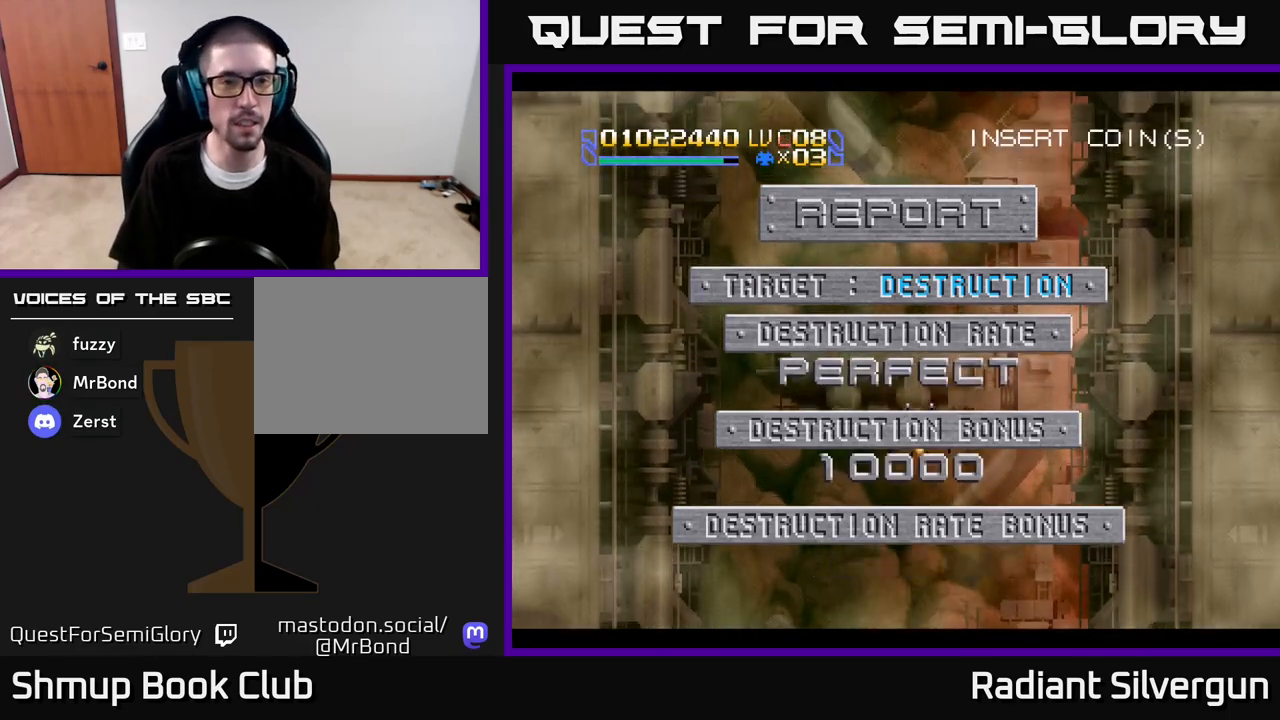
{"buttons": ["A", "DPAD_UP", "DPAD_LEFT"], "left_stick": "center", "right_stick": "center", "events": [[133, "A", "down"], [350, "DPAD_UP", "down"], [450, "DPAD_LEFT", "down"]]}
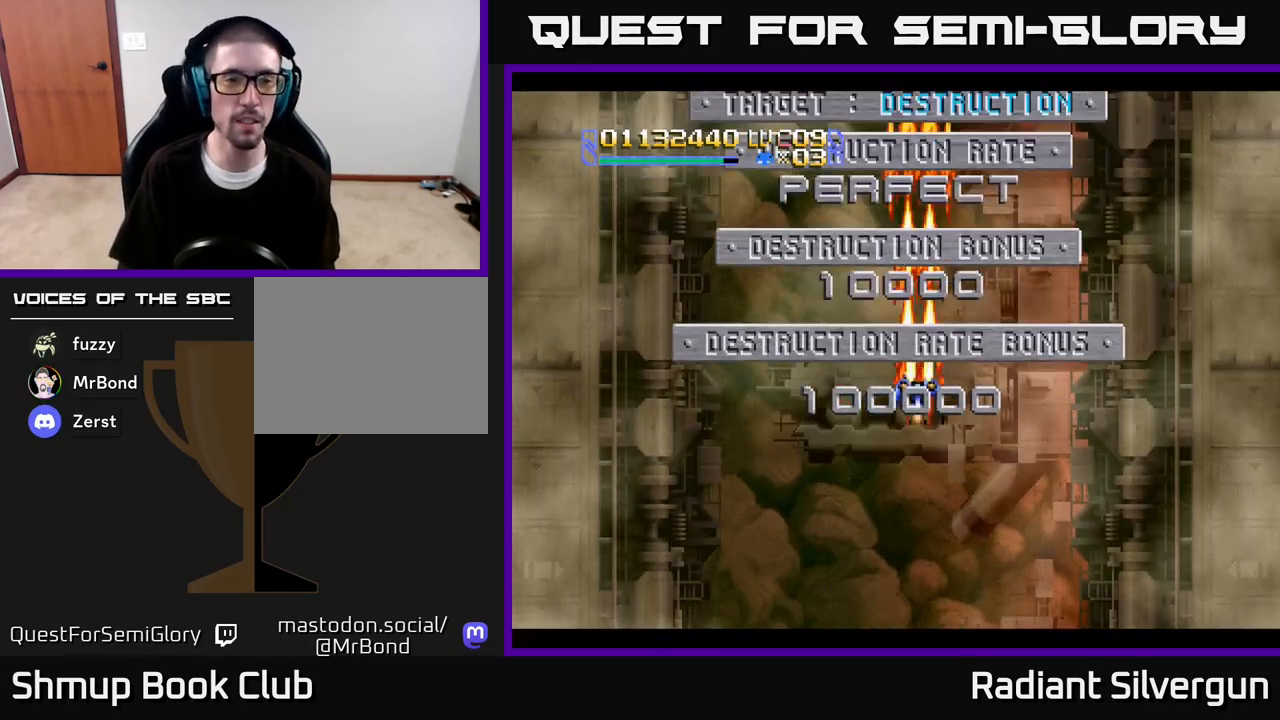
{"buttons": ["A", "DPAD_DOWN"], "left_stick": "center", "right_stick": "center", "events": [[17, "DPAD_LEFT", "up"], [67, "DPAD_UP", "up"], [383, "DPAD_DOWN", "down"]]}
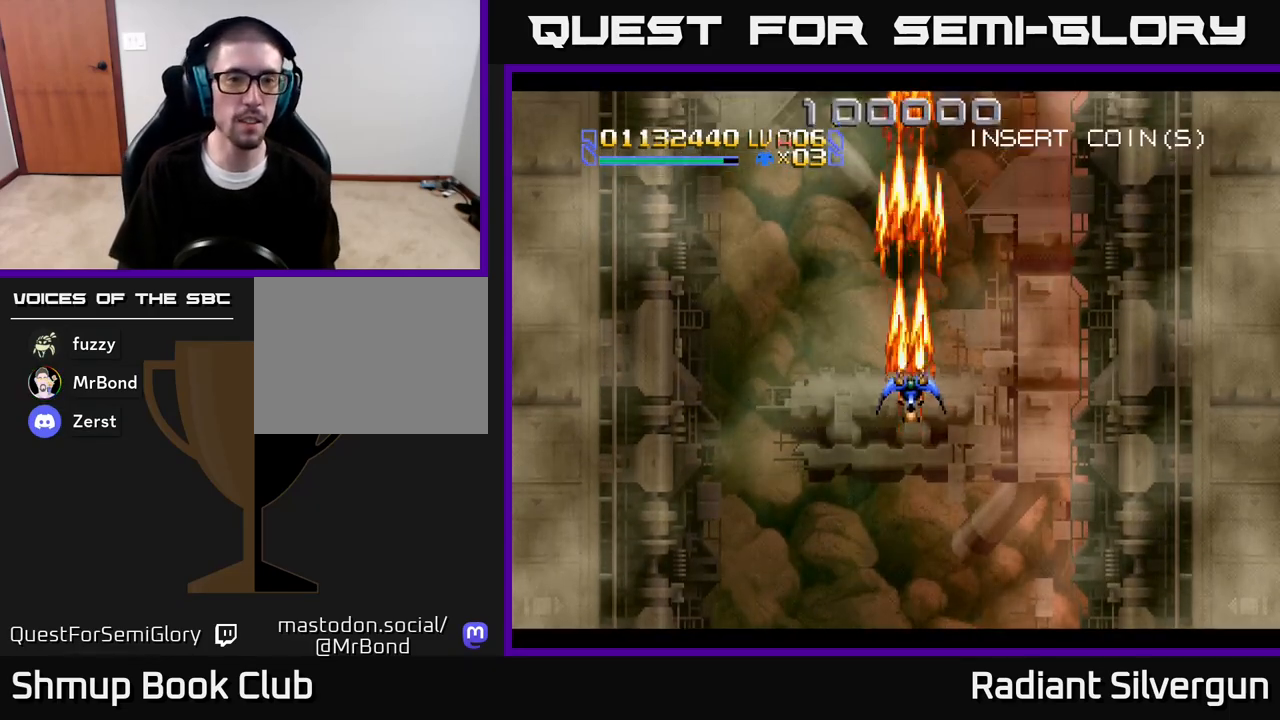
{"buttons": ["A"], "left_stick": "center", "right_stick": "center", "events": [[50, "DPAD_DOWN", "up"], [50, "DPAD_RIGHT", "down"], [67, "DPAD_RIGHT", "up"], [83, "DPAD_UP", "down"], [117, "DPAD_LEFT", "down"], [217, "DPAD_LEFT", "up"], [400, "DPAD_UP", "up"]]}
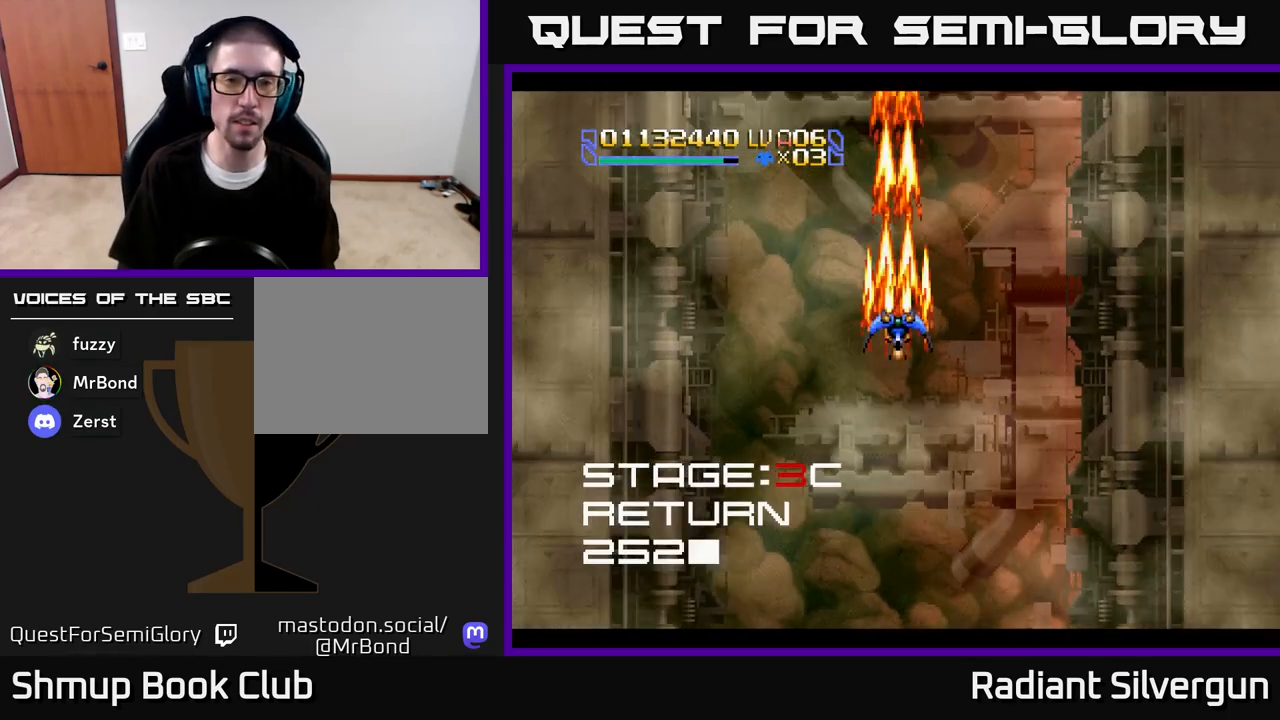
{"buttons": ["A"], "left_stick": "center", "right_stick": "center", "events": []}
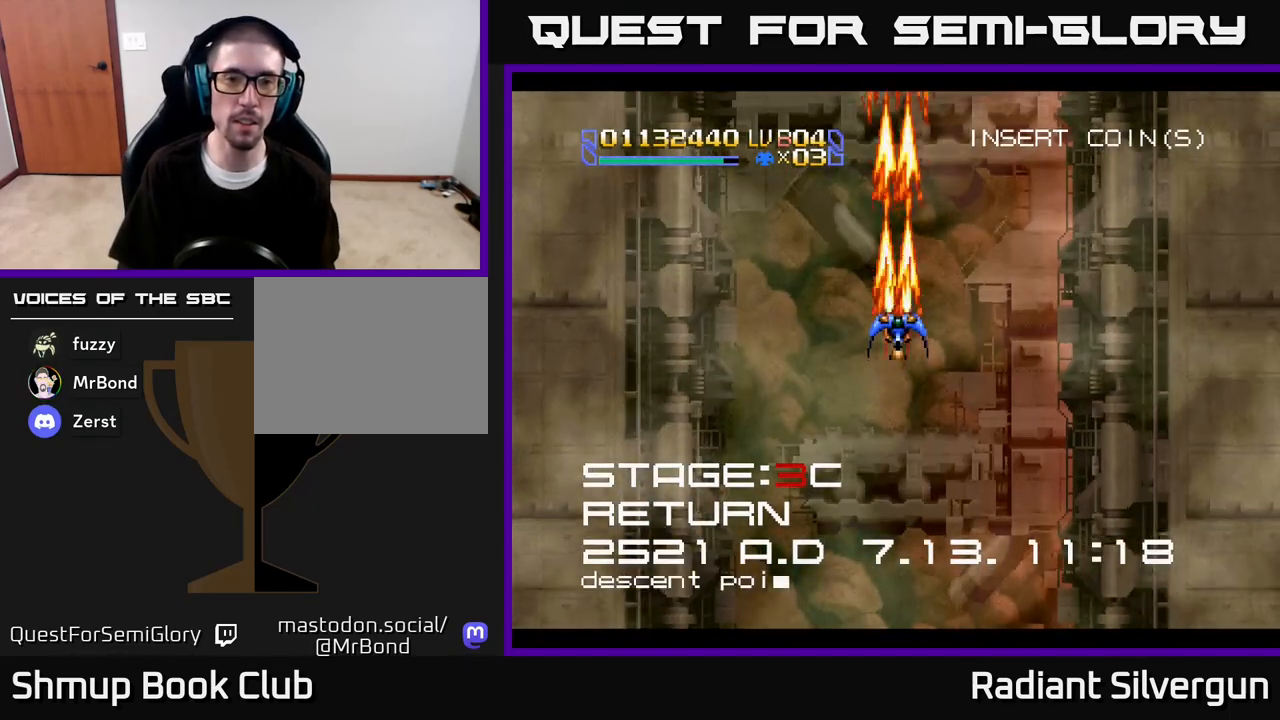
{"buttons": ["DPAD_RIGHT"], "left_stick": "center", "right_stick": "center", "events": [[133, "DPAD_UP", "down"], [150, "A", "up"], [233, "B", "down"], [333, "DPAD_RIGHT", "down"], [350, "DPAD_UP", "up"], [483, "B", "up"]]}
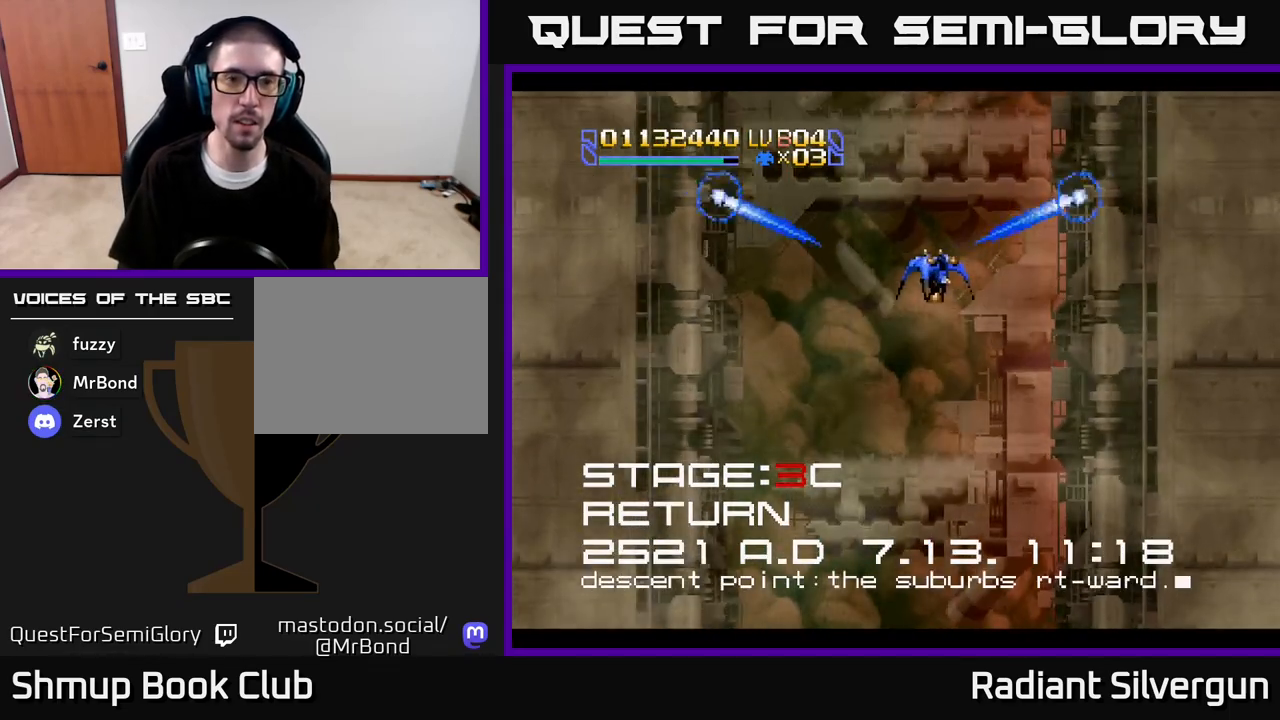
{"buttons": ["A", "DPAD_DOWN"], "left_stick": "center", "right_stick": "center", "events": [[83, "DPAD_RIGHT", "up"], [83, "DPAD_UP", "down"], [133, "B", "down"], [133, "DPAD_LEFT", "down"], [367, "B", "up"], [417, "DPAD_UP", "up"], [450, "DPAD_DOWN", "down"], [483, "A", "down"], [483, "DPAD_LEFT", "up"]]}
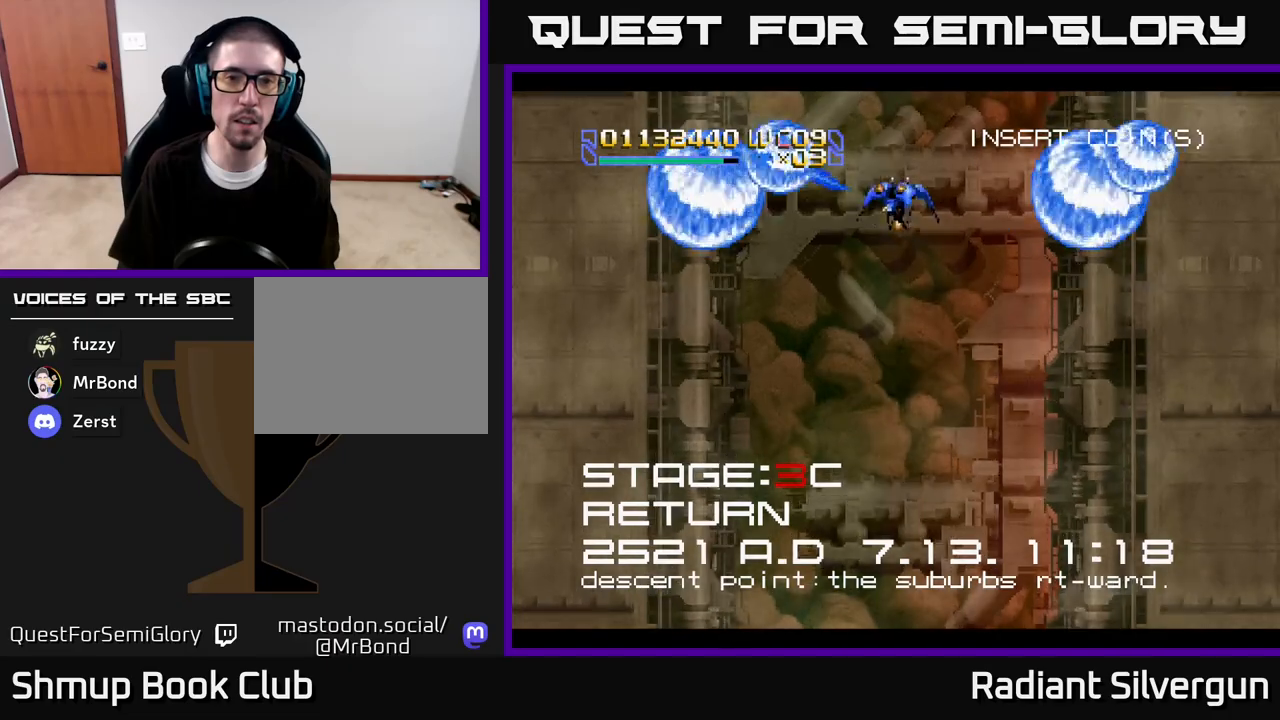
{"buttons": ["A", "DPAD_UP"], "left_stick": "center", "right_stick": "center", "events": [[317, "DPAD_RIGHT", "down"], [333, "DPAD_DOWN", "up"], [350, "DPAD_RIGHT", "up"], [350, "DPAD_UP", "down"]]}
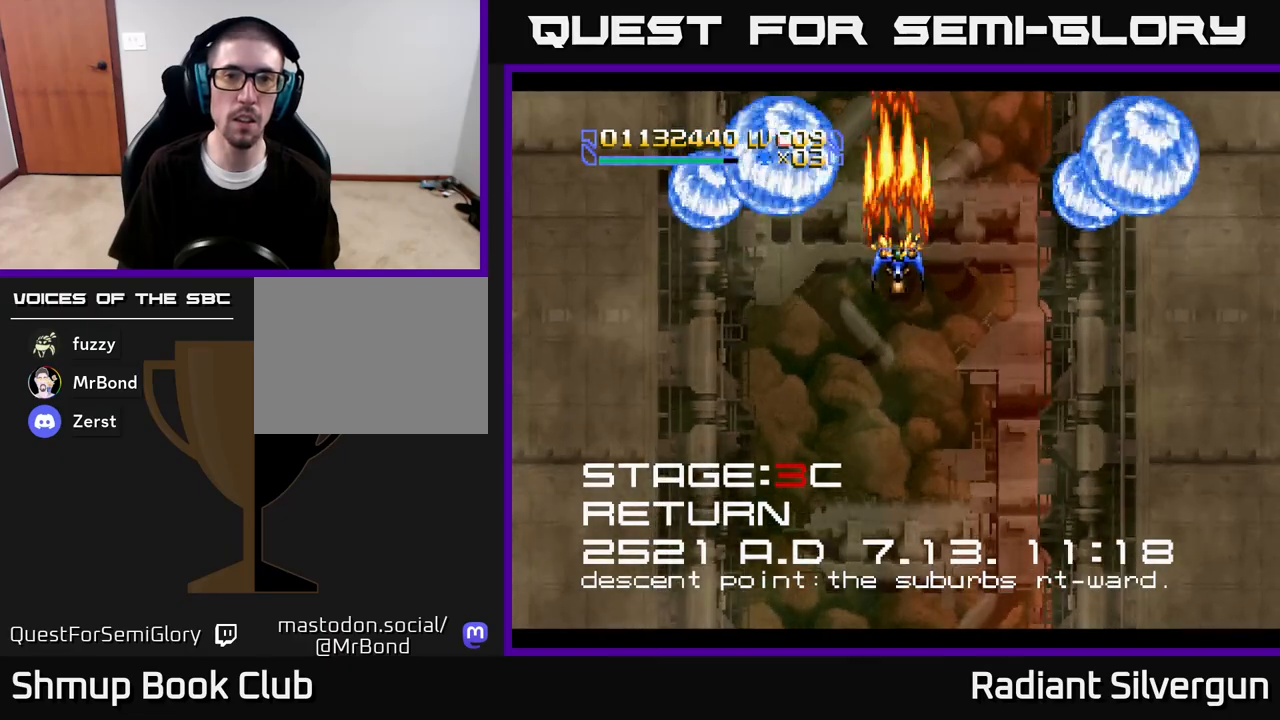
{"buttons": ["B", "DPAD_RIGHT"], "left_stick": "center", "right_stick": "center", "events": [[67, "DPAD_RIGHT", "down"], [267, "DPAD_UP", "up"], [317, "DPAD_DOWN", "down"], [333, "A", "up"], [350, "B", "down"], [500, "DPAD_DOWN", "up"]]}
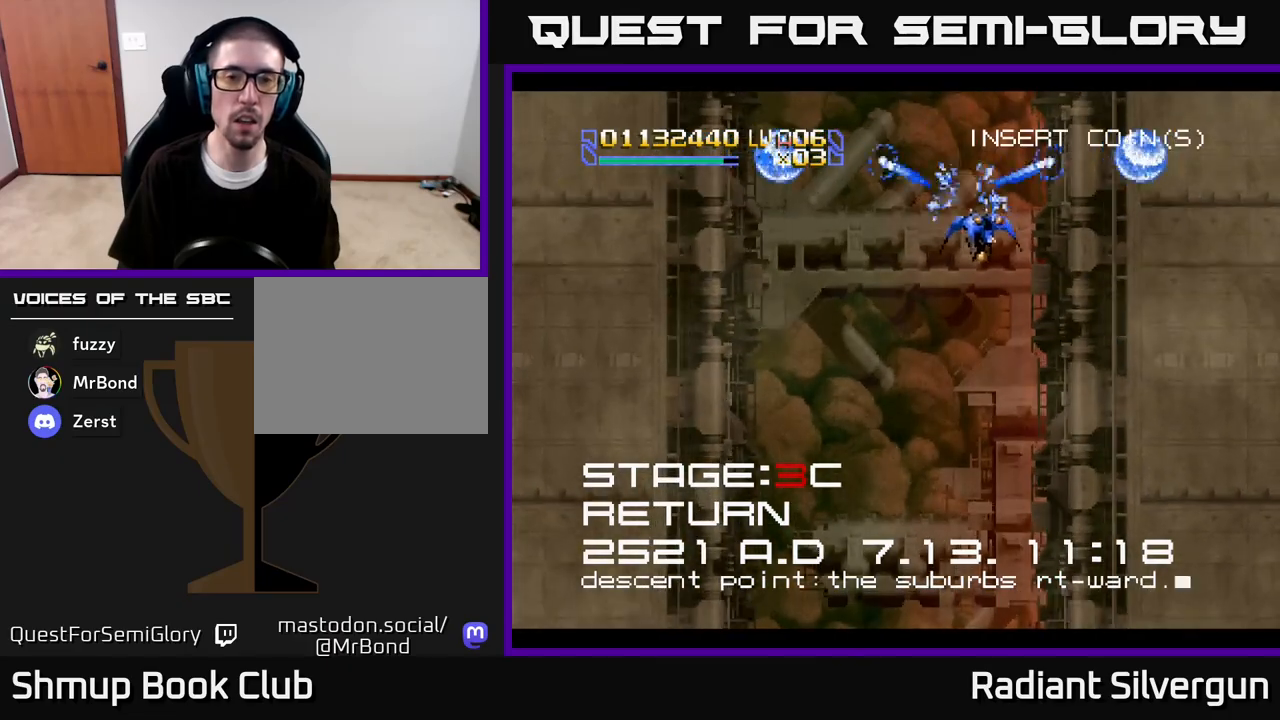
{"buttons": ["DPAD_DOWN"], "left_stick": "center", "right_stick": "center"}
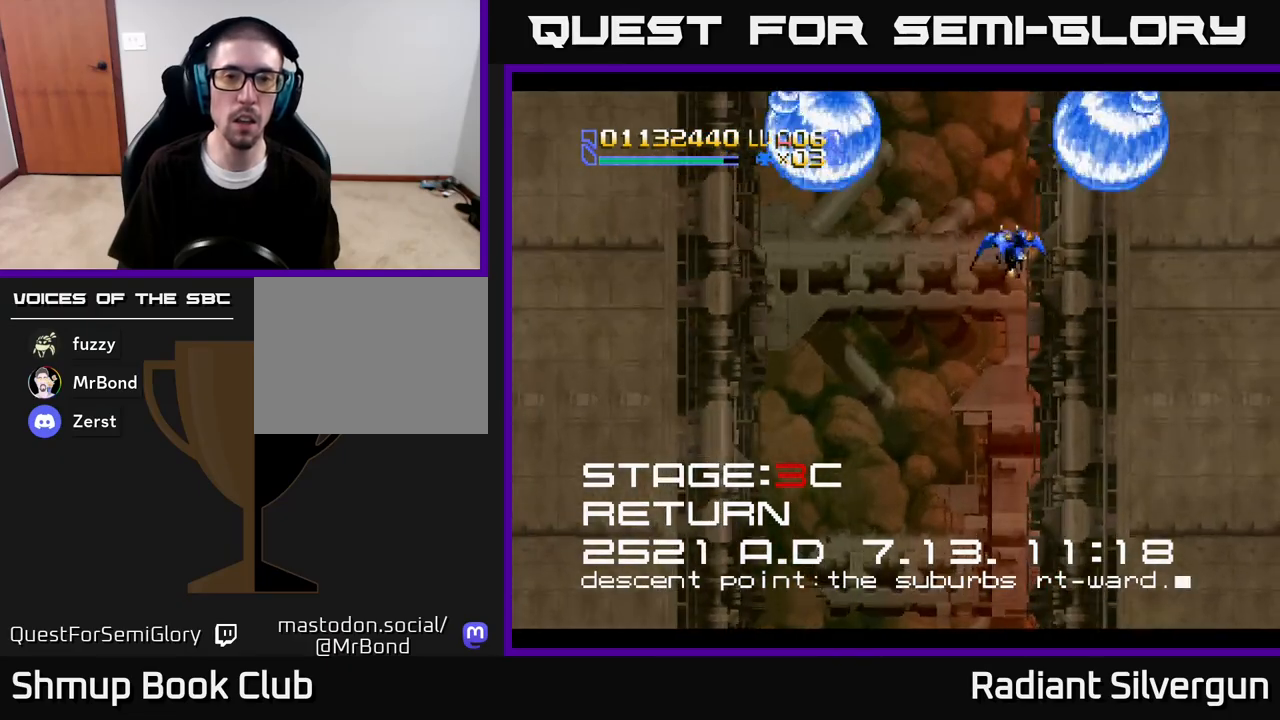
{"buttons": [], "left_stick": "center", "right_stick": "center", "events": [[100, "B", "down"], [183, "DPAD_DOWN", "up"], [183, "DPAD_UP", "down"], [367, "B", "up"], [433, "DPAD_UP", "up"]]}
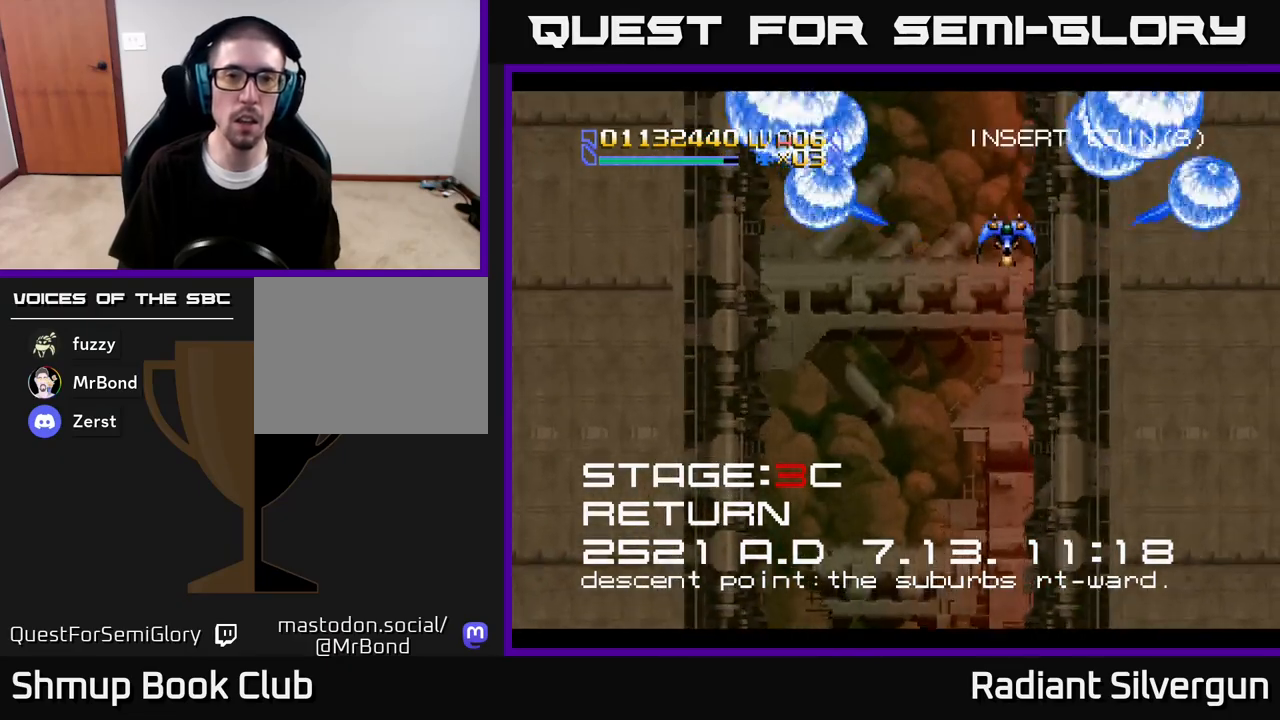
{"buttons": [], "left_stick": "center", "right_stick": "center", "events": [[33, "B", "down"], [217, "DPAD_RIGHT", "down"], [217, "DPAD_UP", "down"], [300, "DPAD_UP", "up"], [317, "B", "up"], [383, "DPAD_RIGHT", "up"], [400, "DPAD_DOWN", "down"], [433, "DPAD_DOWN", "up"]]}
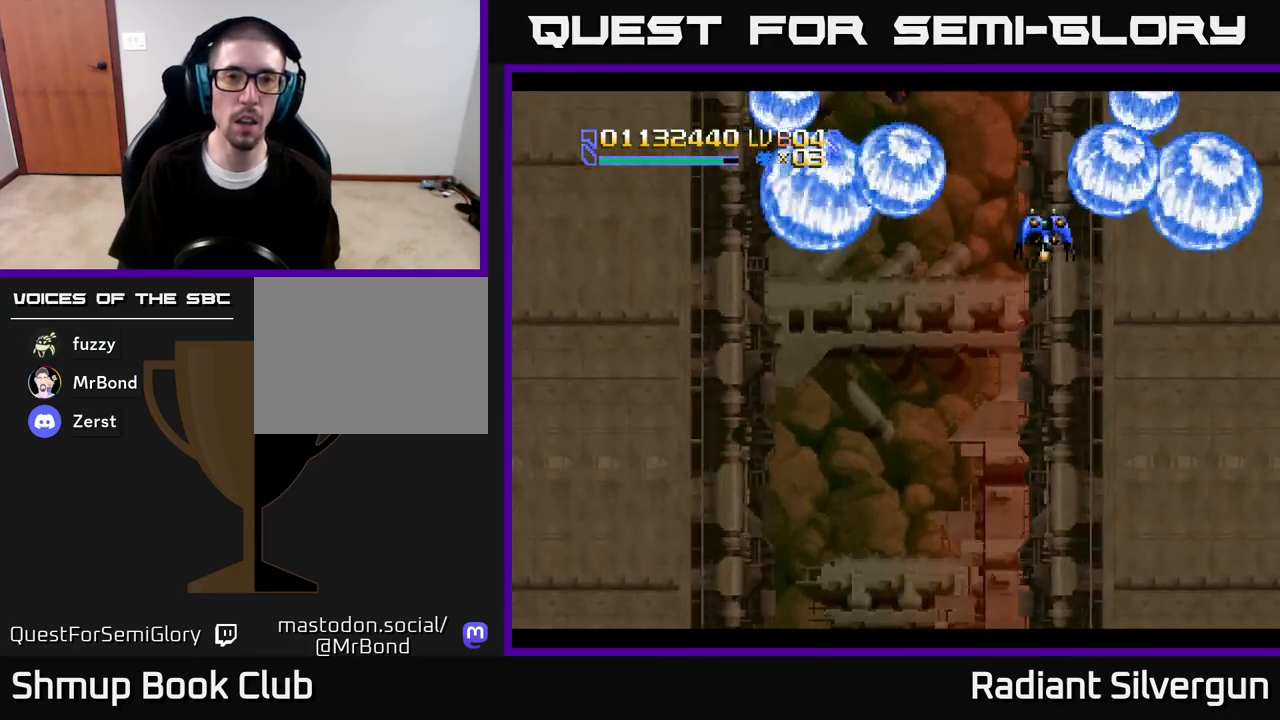
{"buttons": ["B", "DPAD_DOWN"], "left_stick": "center", "right_stick": "center", "events": [[33, "B", "down"], [133, "DPAD_DOWN", "down"], [233, "DPAD_LEFT", "down"], [267, "DPAD_DOWN", "up"], [333, "B", "up"], [417, "DPAD_LEFT", "up"], [433, "DPAD_DOWN", "down"], [467, "B", "down"]]}
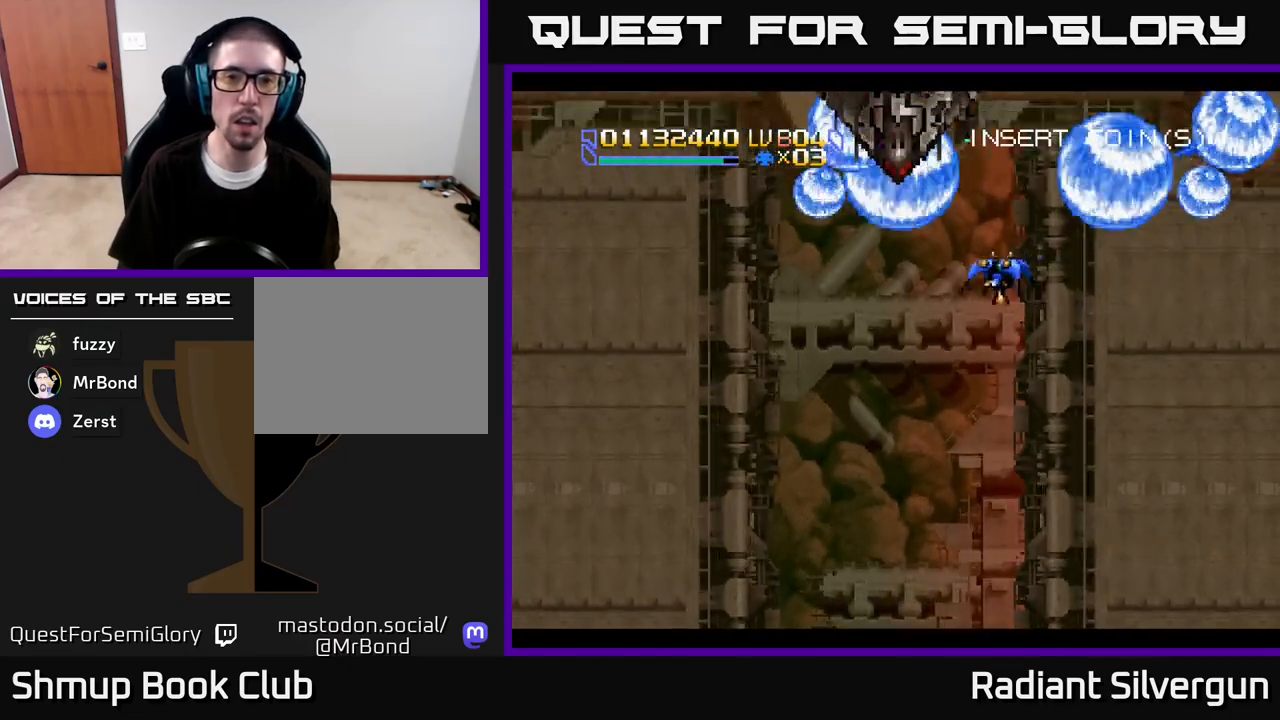
{"buttons": ["B", "DPAD_RIGHT"], "left_stick": "center", "right_stick": "center", "events": [[17, "DPAD_RIGHT", "down"], [83, "DPAD_DOWN", "up"], [150, "DPAD_DOWN", "down"], [150, "DPAD_RIGHT", "up"], [167, "DPAD_DOWN", "up"], [217, "B", "up"], [350, "DPAD_DOWN", "down"], [383, "B", "down"], [400, "DPAD_RIGHT", "down"], [467, "DPAD_DOWN", "up"]]}
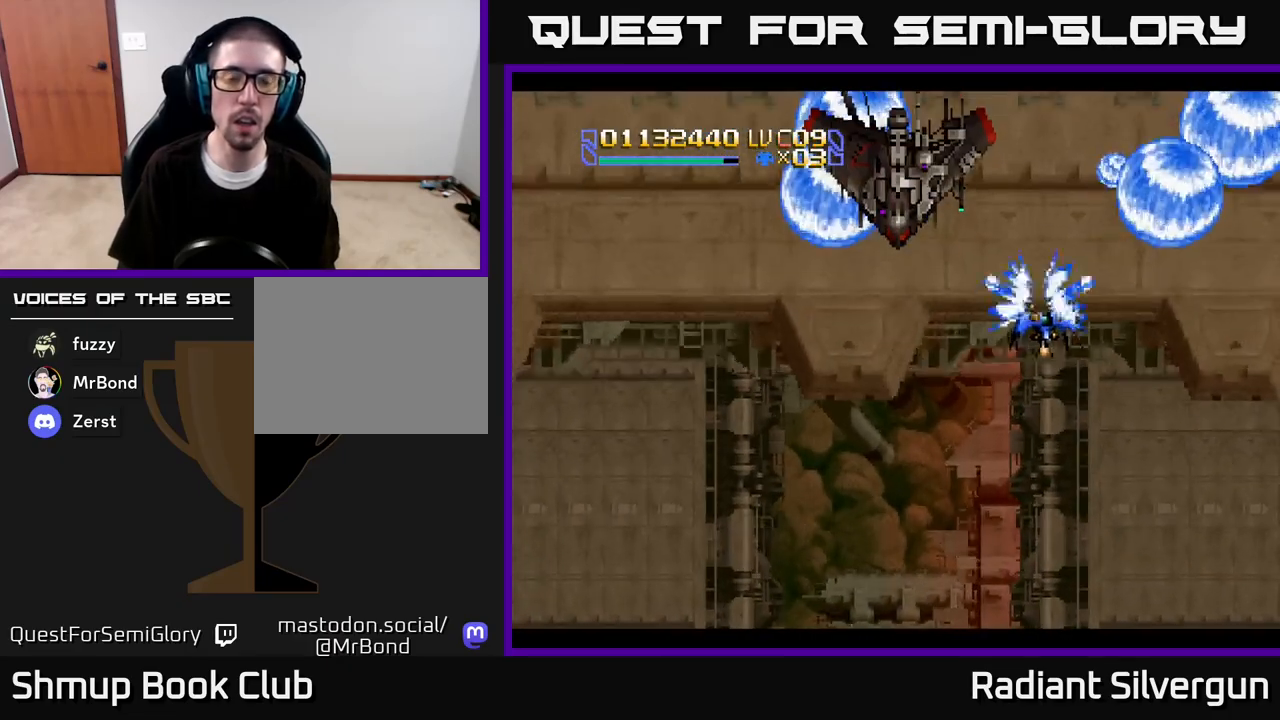
{"buttons": ["B"], "left_stick": "center", "right_stick": "center", "events": [[17, "DPAD_UP", "down"], [33, "DPAD_RIGHT", "up"], [50, "DPAD_UP", "up"], [133, "B", "up"], [233, "DPAD_DOWN", "down"], [333, "B", "down"], [400, "DPAD_DOWN", "up"]]}
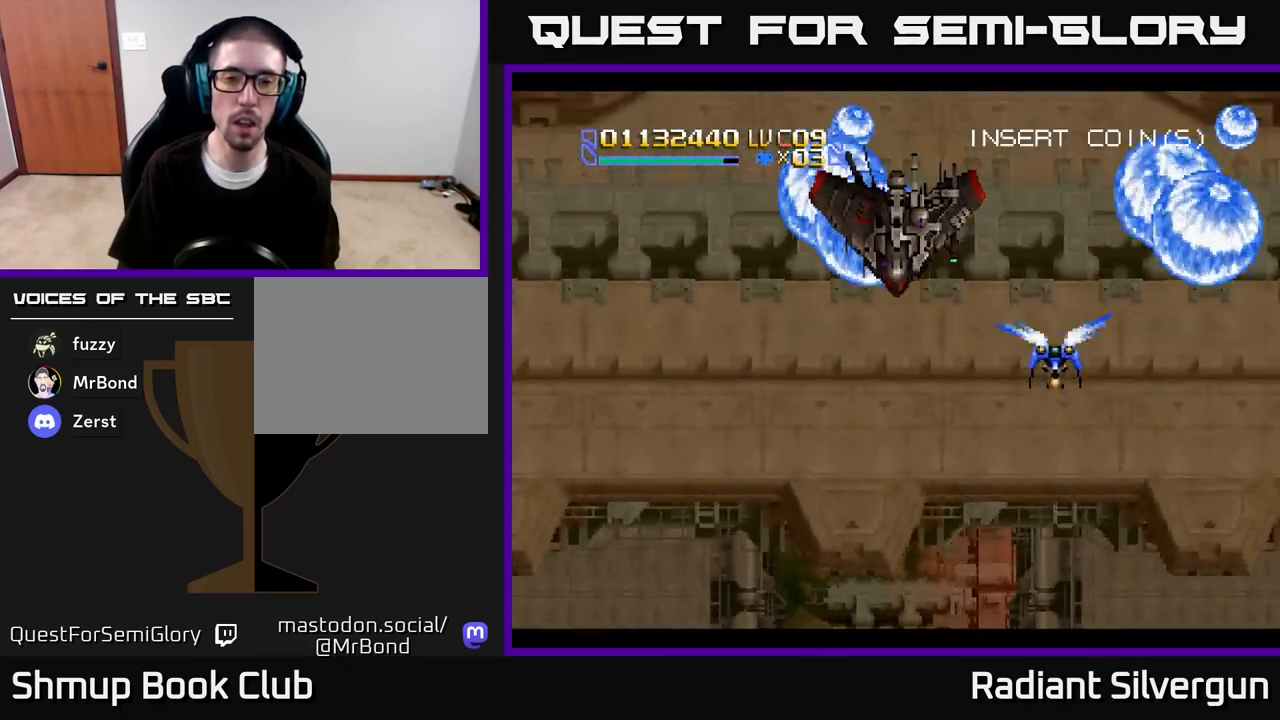
{"buttons": ["B"], "left_stick": "center", "right_stick": "center", "events": [[100, "B", "up"], [117, "DPAD_DOWN", "down"], [183, "DPAD_LEFT", "down"], [267, "DPAD_DOWN", "up"], [317, "B", "down"], [317, "DPAD_LEFT", "up"]]}
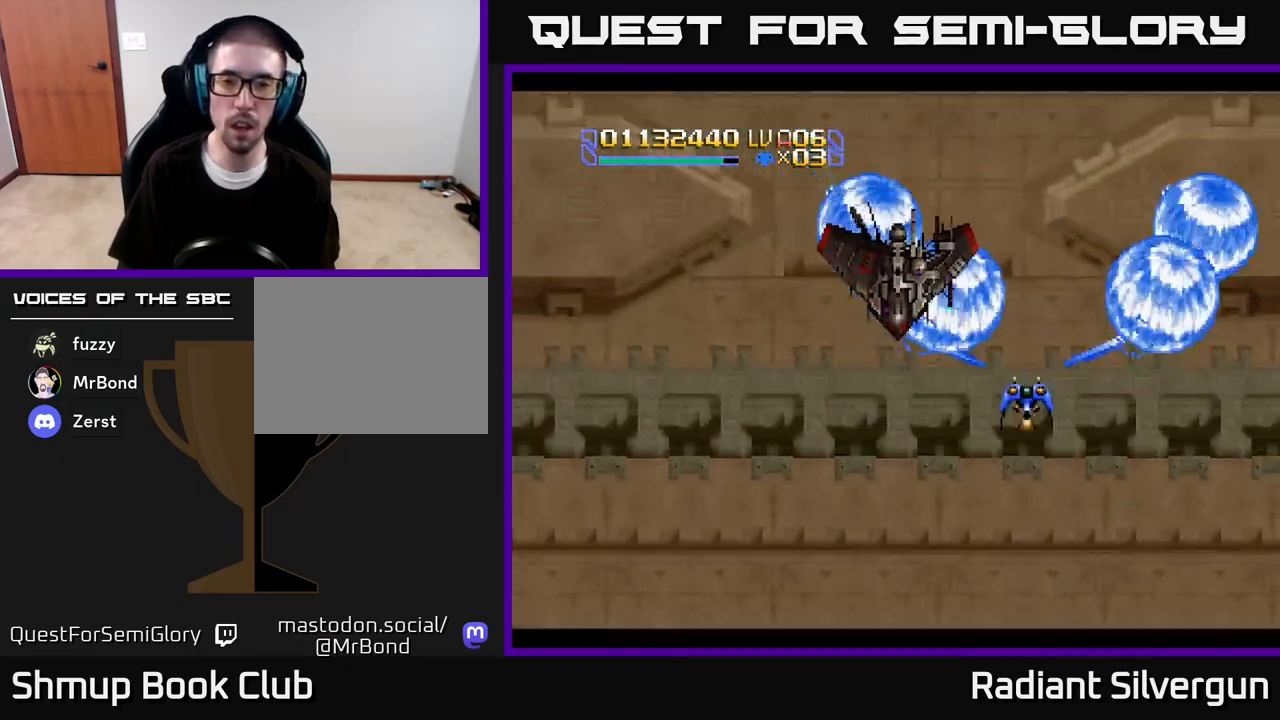
{"buttons": ["B", "DPAD_DOWN"], "left_stick": "center", "right_stick": "center", "events": [[117, "B", "up"], [167, "DPAD_LEFT", "down"], [267, "B", "down"], [267, "DPAD_LEFT", "up"], [417, "DPAD_DOWN", "down"]]}
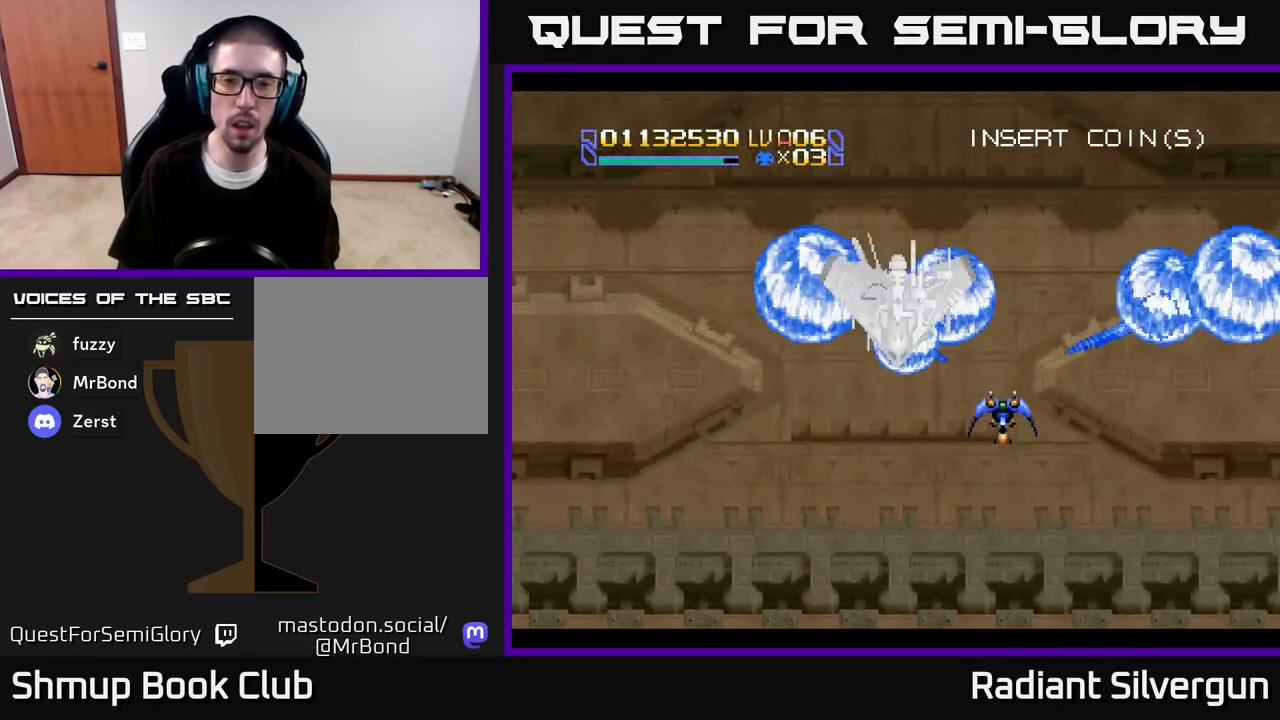
{"buttons": [], "left_stick": "center", "right_stick": "center", "events": [[17, "B", "up"], [50, "DPAD_DOWN", "up"], [167, "B", "down"], [267, "DPAD_UP", "down"], [383, "DPAD_RIGHT", "down"], [417, "B", "up"], [417, "DPAD_RIGHT", "up"], [417, "DPAD_UP", "up"]]}
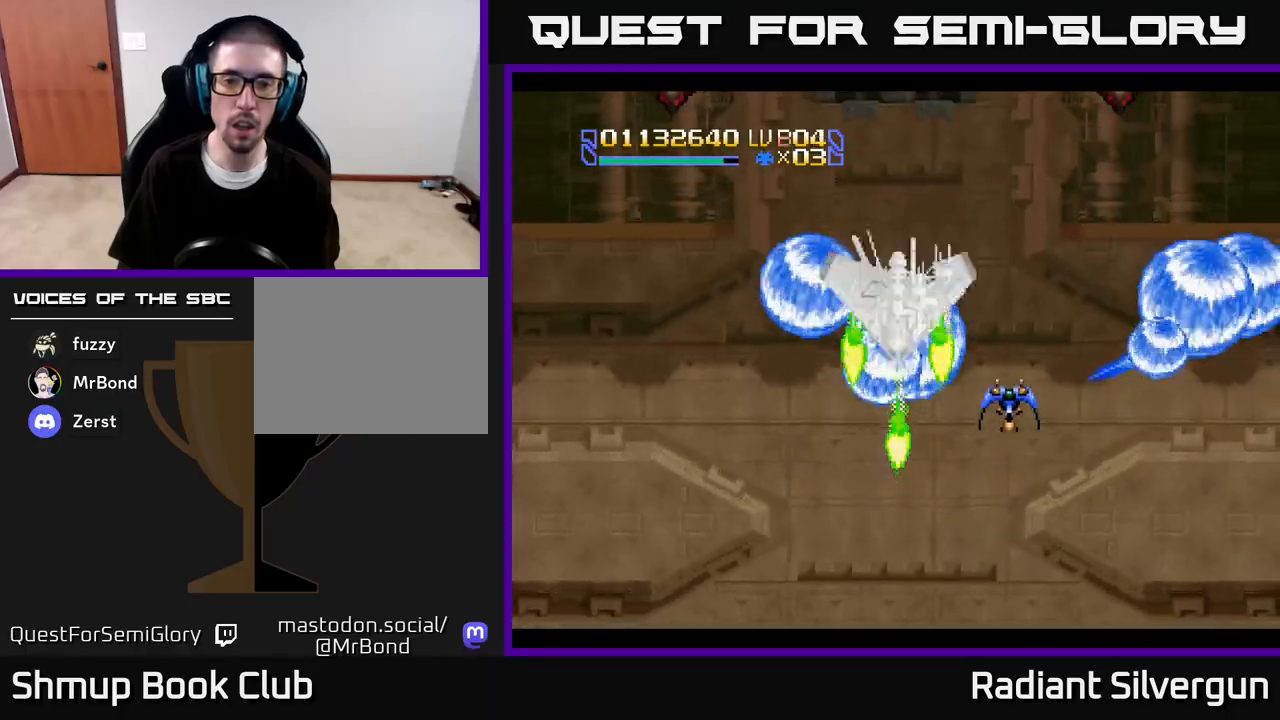
{"buttons": ["X"], "left_stick": "center", "right_stick": "center", "events": [[83, "B", "down"], [233, "DPAD_DOWN", "down"], [267, "B", "up"], [267, "X", "down"], [383, "DPAD_DOWN", "up"]]}
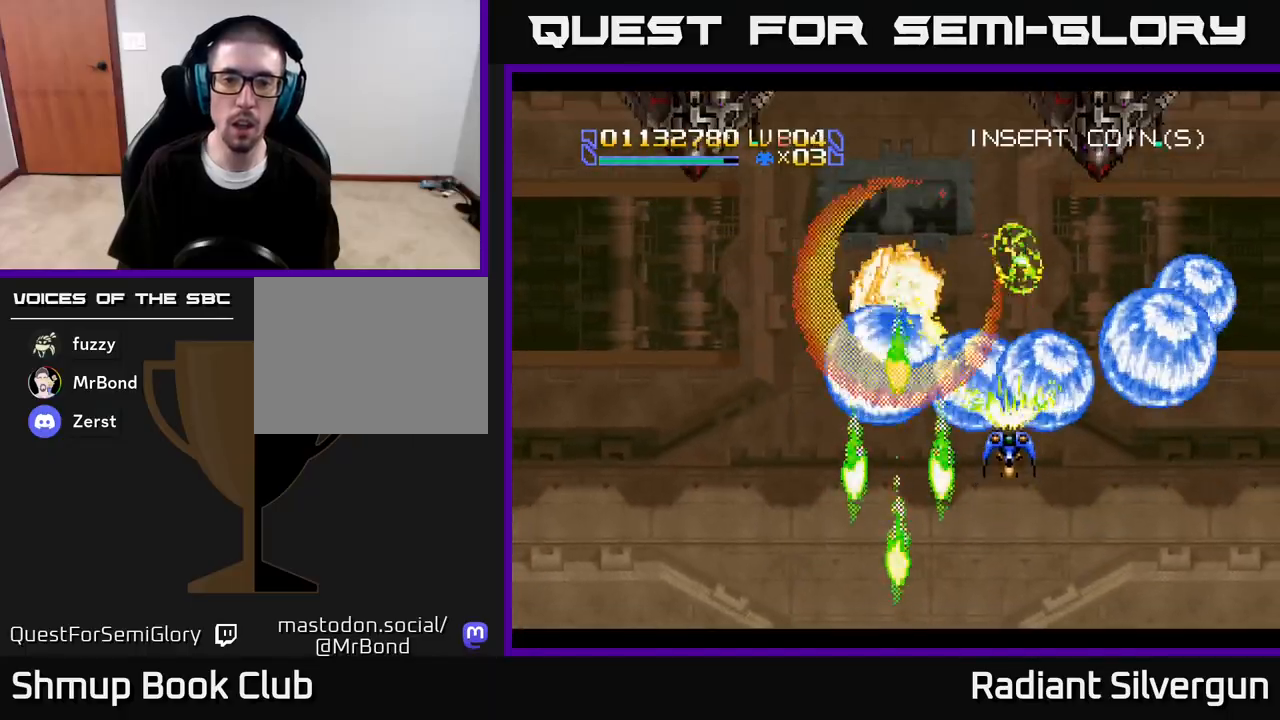
{"buttons": ["A", "DPAD_UP", "DPAD_LEFT"], "left_stick": "center", "right_stick": "center", "events": [[133, "DPAD_RIGHT", "down"], [200, "DPAD_UP", "down"], [250, "DPAD_RIGHT", "up"], [317, "DPAD_LEFT", "down"], [350, "A", "down"], [383, "X", "up"]]}
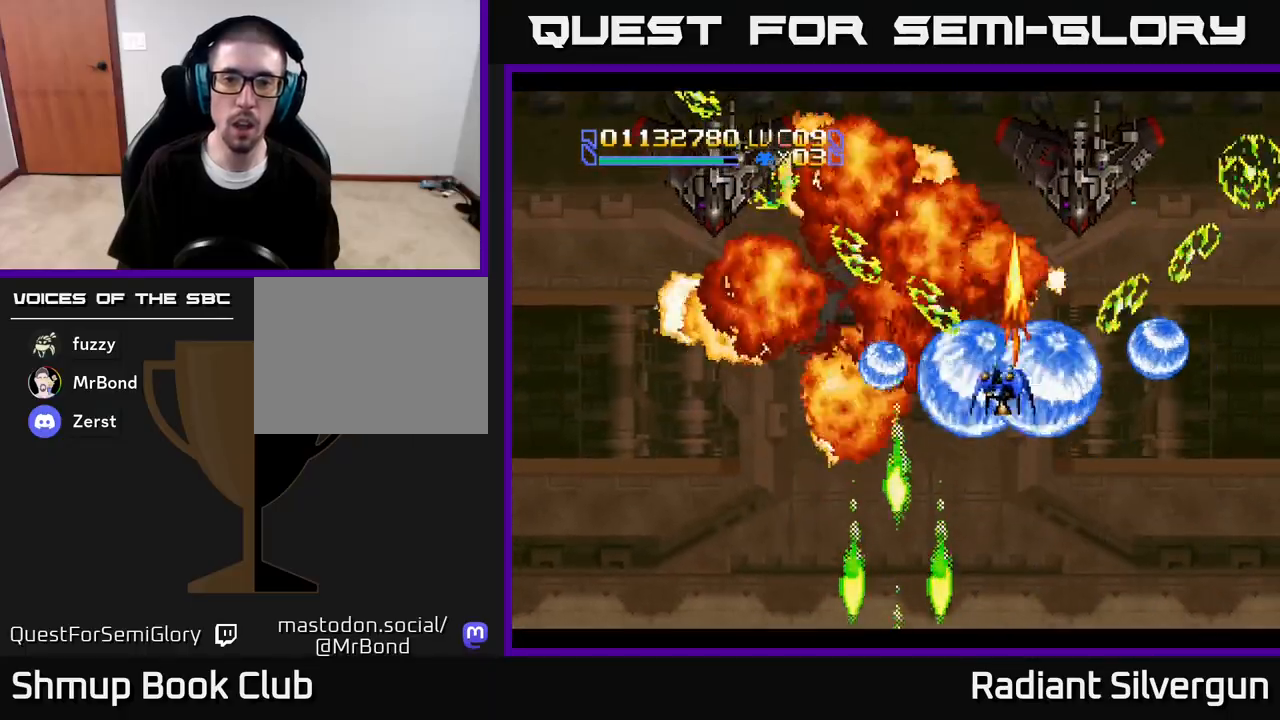
{"buttons": ["DPAD_DOWN"], "left_stick": "center", "right_stick": "center", "events": [[167, "B", "down"], [183, "A", "up"], [417, "B", "up"], [433, "DPAD_UP", "up"], [467, "DPAD_DOWN", "down"], [500, "DPAD_LEFT", "up"]]}
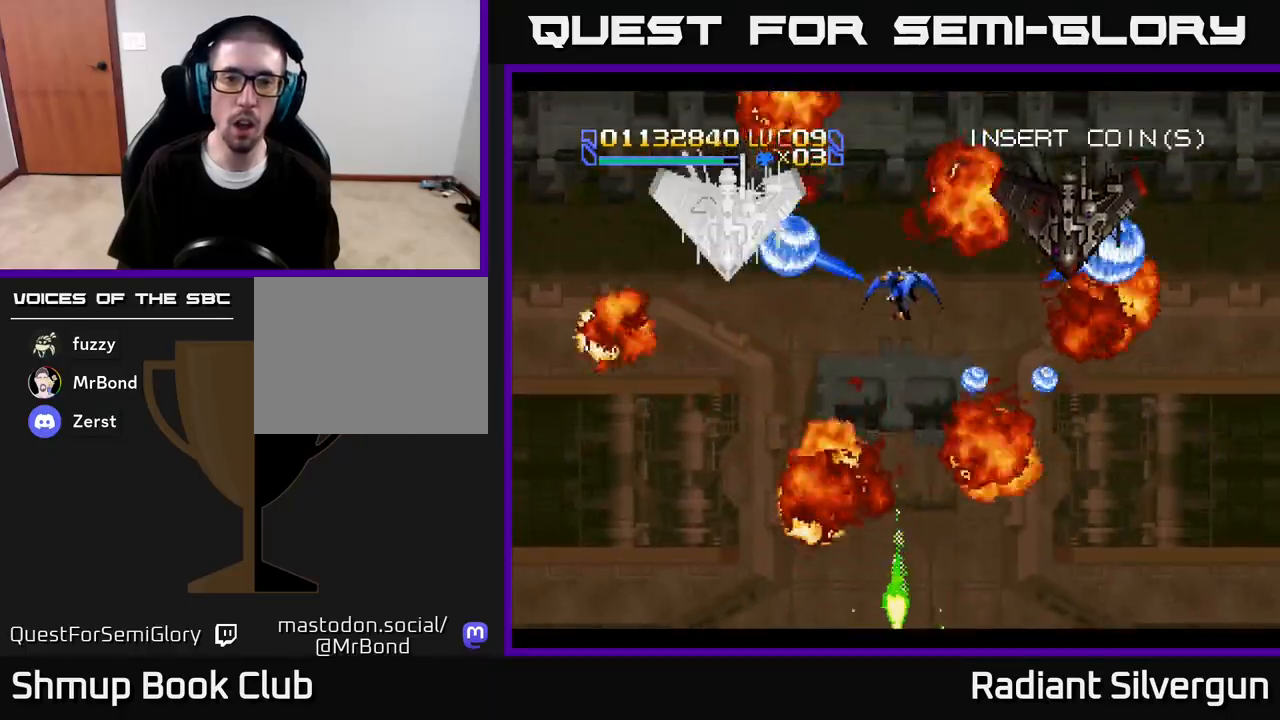
{"buttons": ["B", "DPAD_DOWN"], "left_stick": "center", "right_stick": "center", "events": [[33, "B", "down"], [167, "DPAD_DOWN", "up"], [317, "B", "up"], [383, "DPAD_DOWN", "down"], [400, "B", "down"]]}